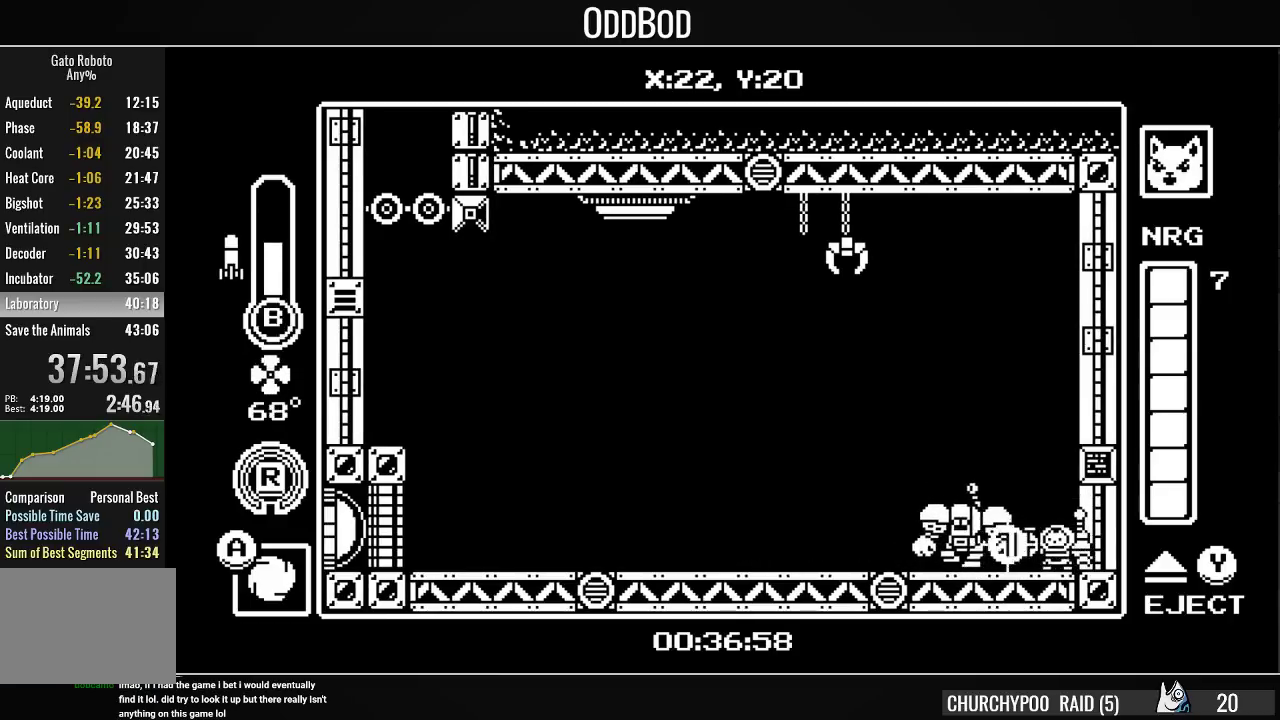
Gameplay with a controller (PlayStation layout); each line is a JSON object with the inputs held at the frame after it. "events" lists button and stick changes between this image and that frame as [ms after this image, input, new state], when the widget could be followed in between. Not read: L1 left_stick.
{"buttons": ["DPAD_LEFT"], "right_stick": "center", "events": [[100, "CIRCLE", "up"], [200, "SQUARE", "down"], [267, "SQUARE", "up"], [333, "SQUARE", "down"], [400, "SQUARE", "up"], [467, "DPAD_LEFT", "down"]]}
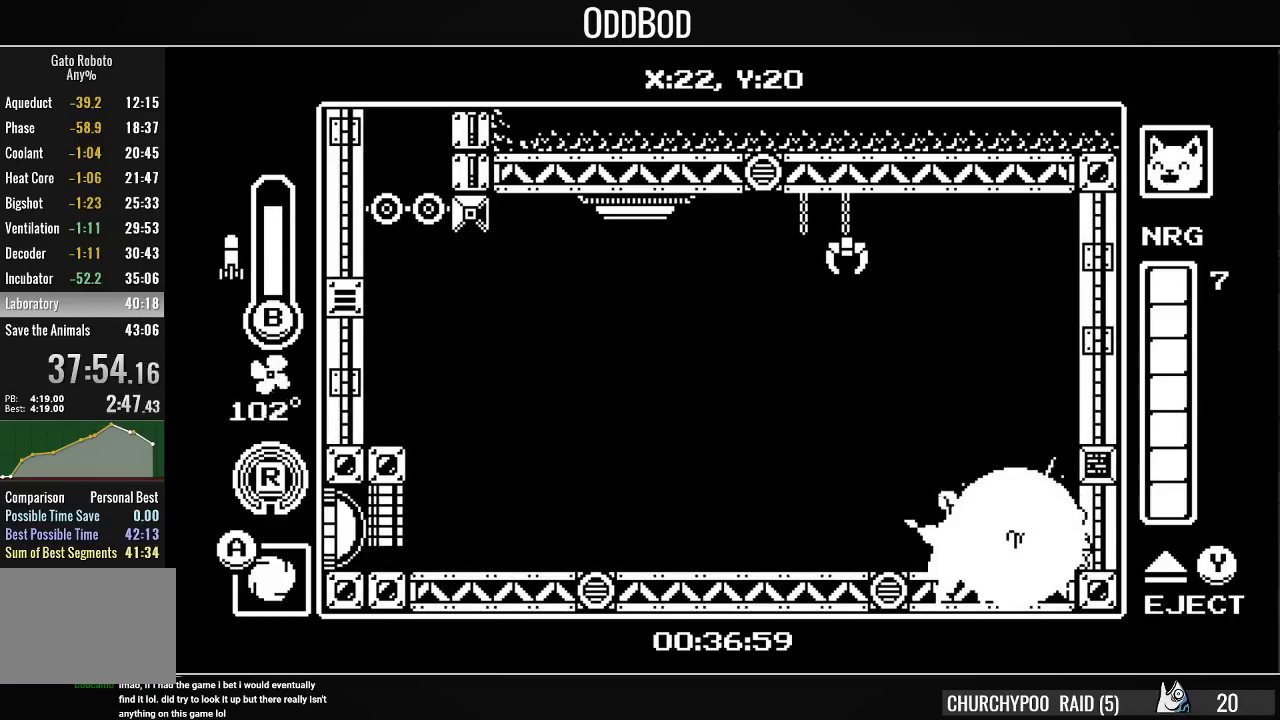
{"buttons": ["R1", "DPAD_LEFT"], "right_stick": "center", "events": [[133, "R1", "down"], [233, "R1", "up"], [300, "R1", "down"]]}
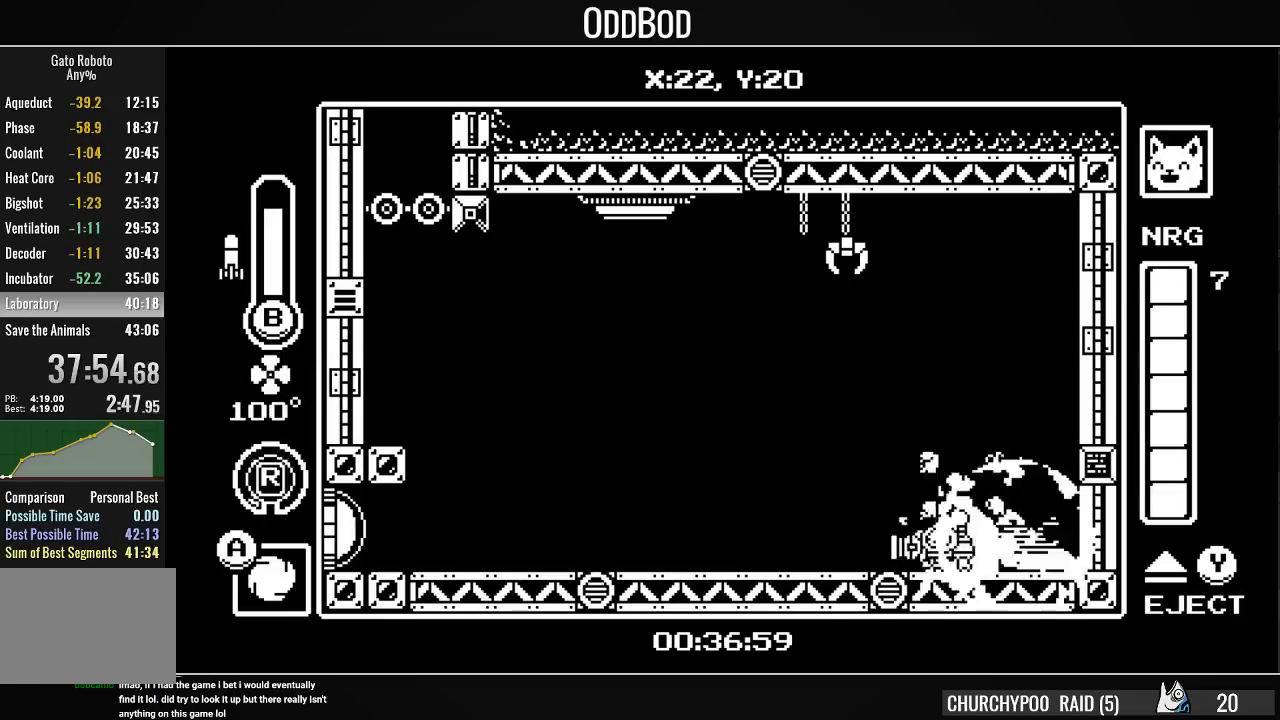
{"buttons": ["DPAD_LEFT"], "right_stick": "center"}
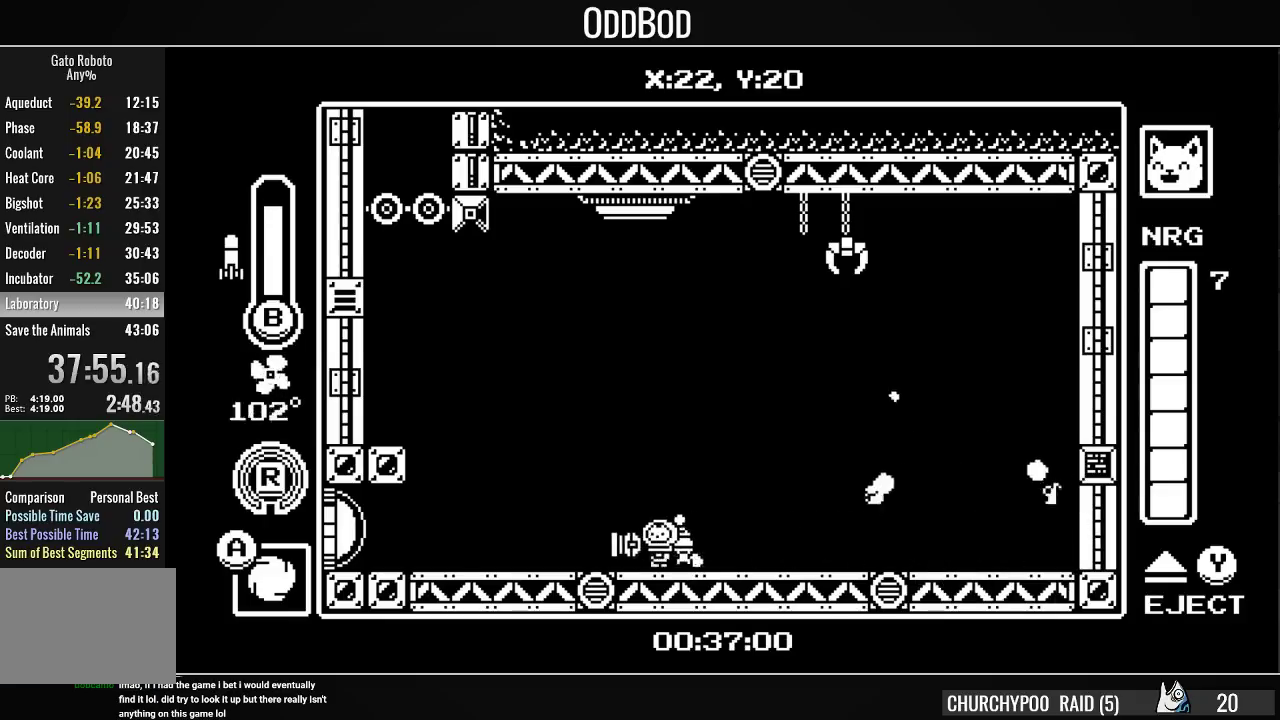
{"buttons": ["DPAD_LEFT"], "right_stick": "center", "events": [[100, "SQUARE", "down"], [267, "SQUARE", "up"], [333, "R1", "down"], [433, "R1", "up"]]}
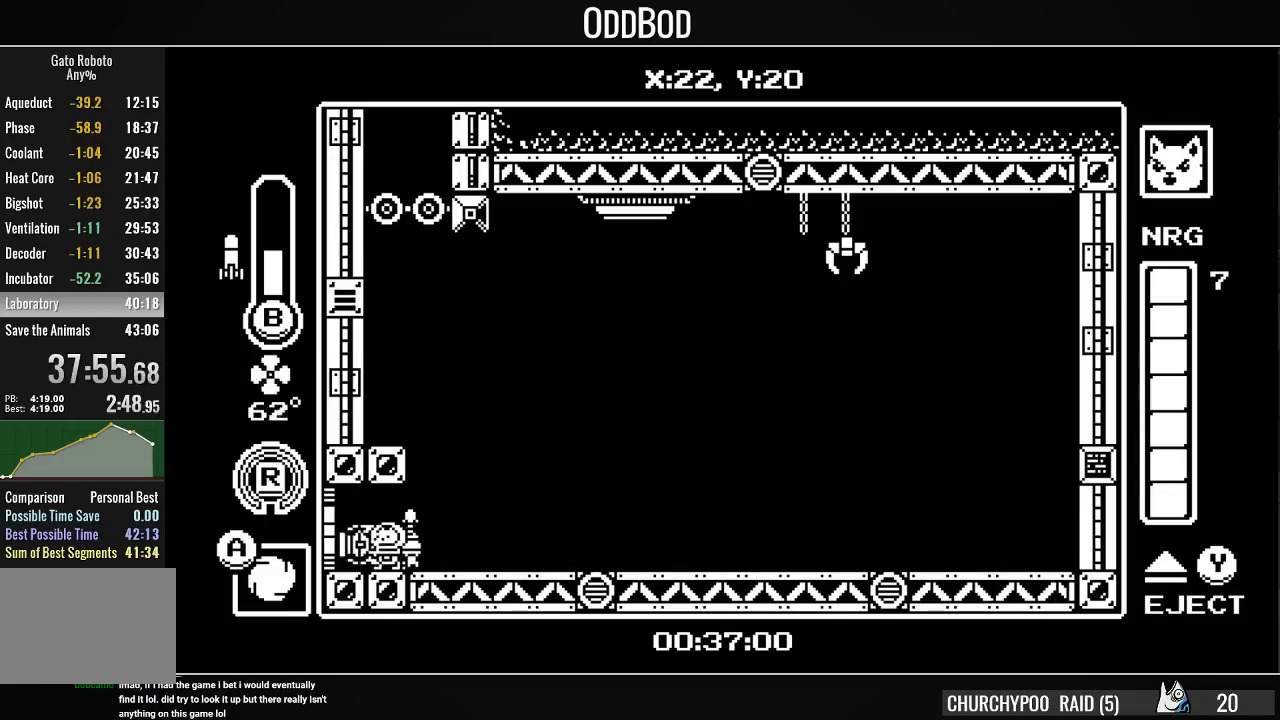
{"buttons": ["DPAD_LEFT"], "right_stick": "center", "events": []}
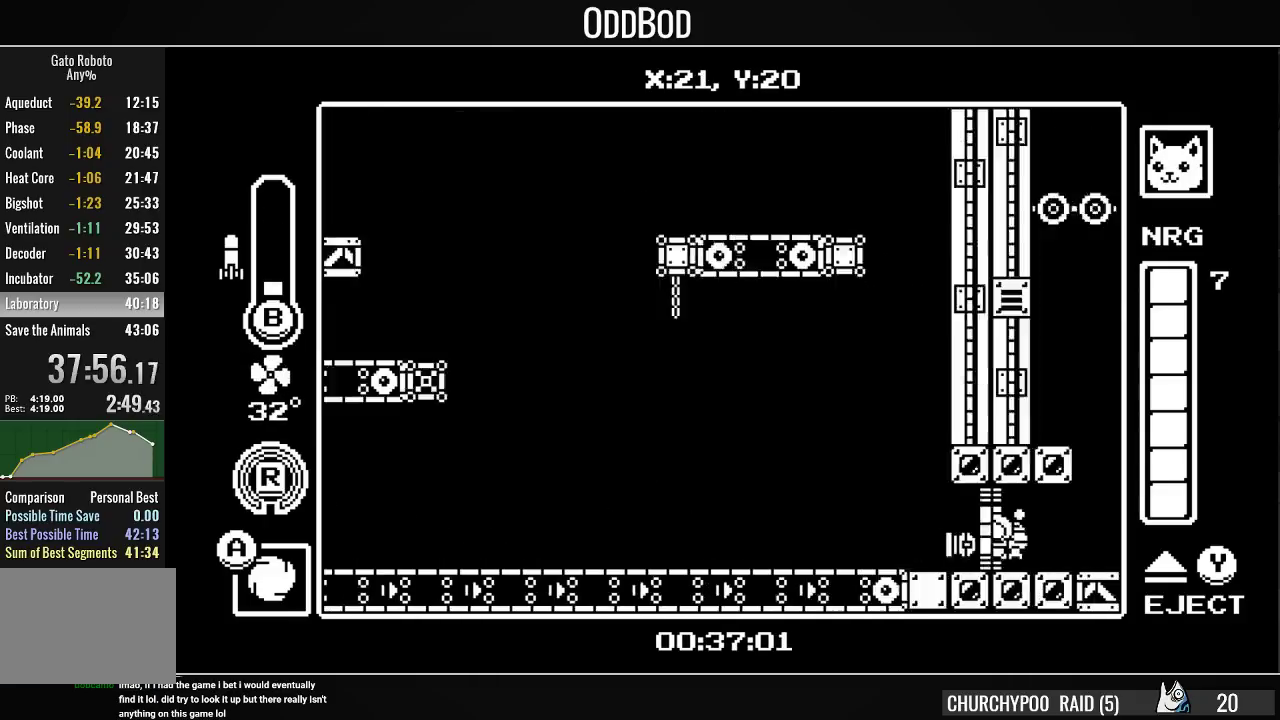
{"buttons": ["R1", "DPAD_LEFT"], "right_stick": "center", "events": [[367, "R1", "down"]]}
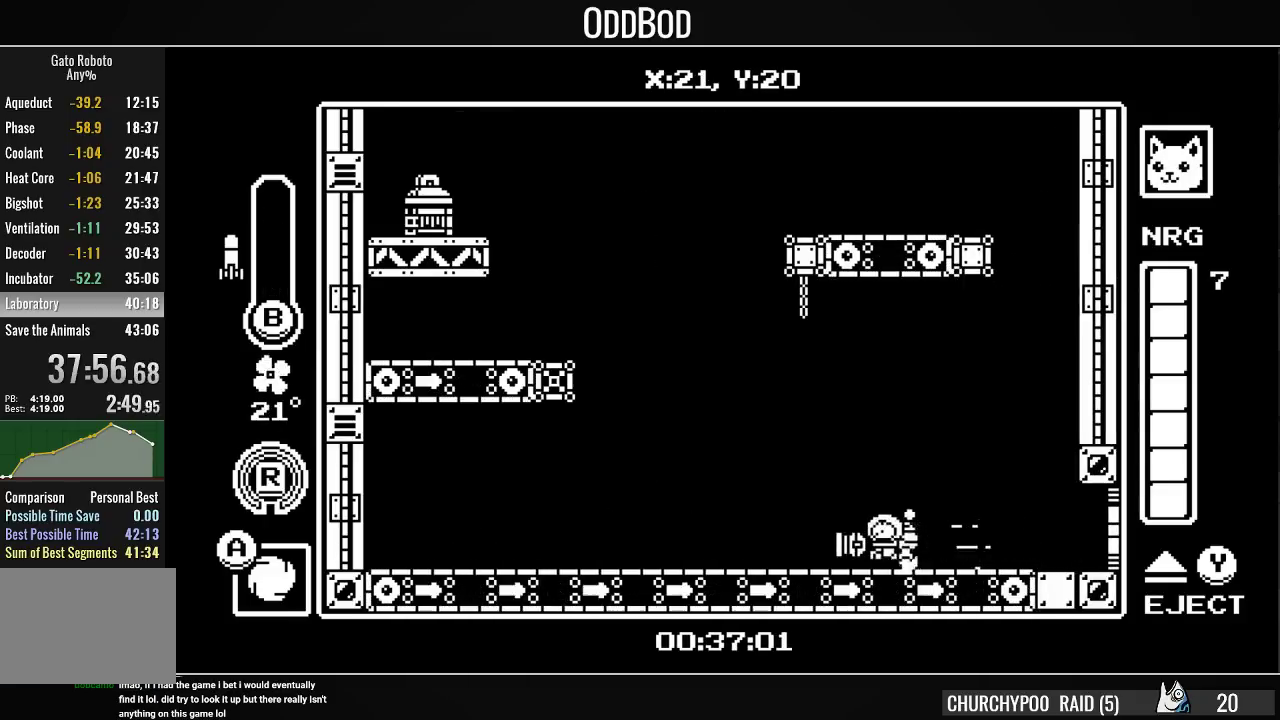
{"buttons": ["CROSS", "DPAD_LEFT"], "right_stick": "center", "events": [[33, "R1", "up"], [167, "CROSS", "down"], [367, "CROSS", "up"], [400, "CROSS", "down"]]}
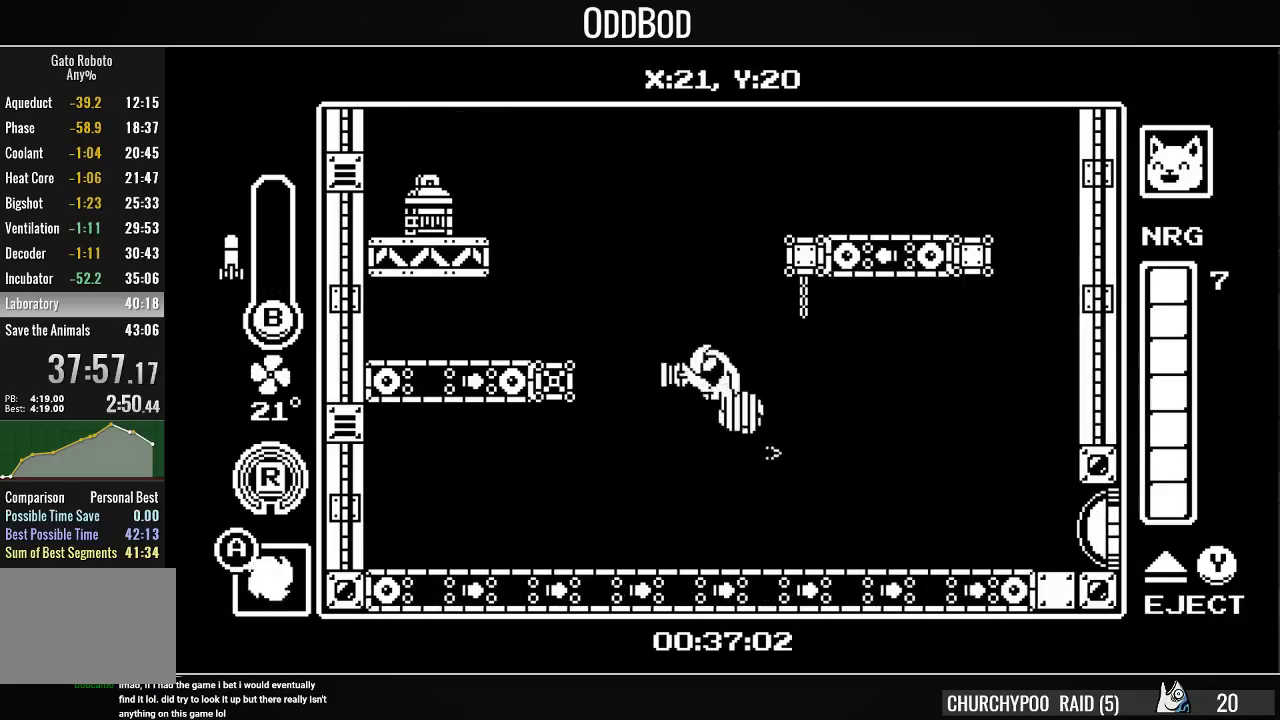
{"buttons": ["DPAD_RIGHT"], "right_stick": "center", "events": [[200, "CROSS", "up"], [233, "DPAD_LEFT", "up"], [367, "DPAD_RIGHT", "down"]]}
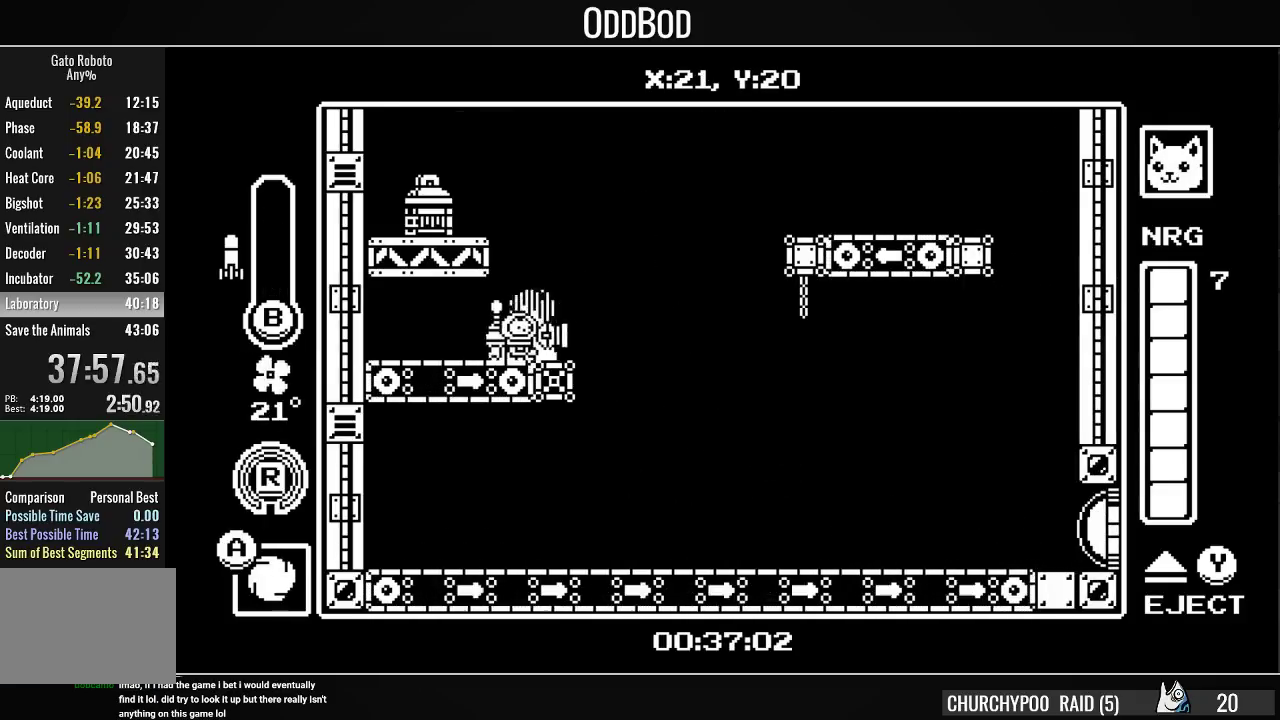
{"buttons": ["DPAD_RIGHT"], "right_stick": "center", "events": [[100, "CROSS", "down"], [267, "CROSS", "up"], [300, "CROSS", "down"], [433, "CROSS", "up"]]}
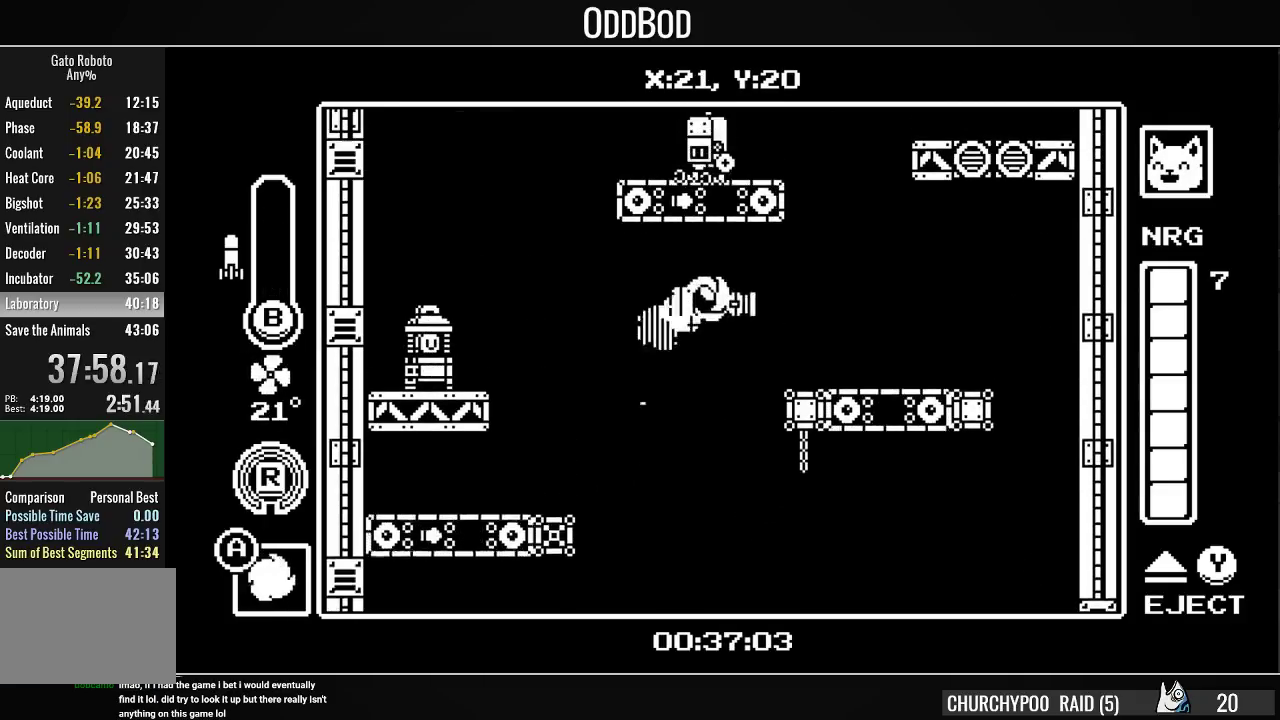
{"buttons": ["CROSS"], "right_stick": "center", "events": [[133, "DPAD_RIGHT", "up"], [200, "DPAD_LEFT", "down"], [333, "DPAD_LEFT", "up"], [400, "CROSS", "down"]]}
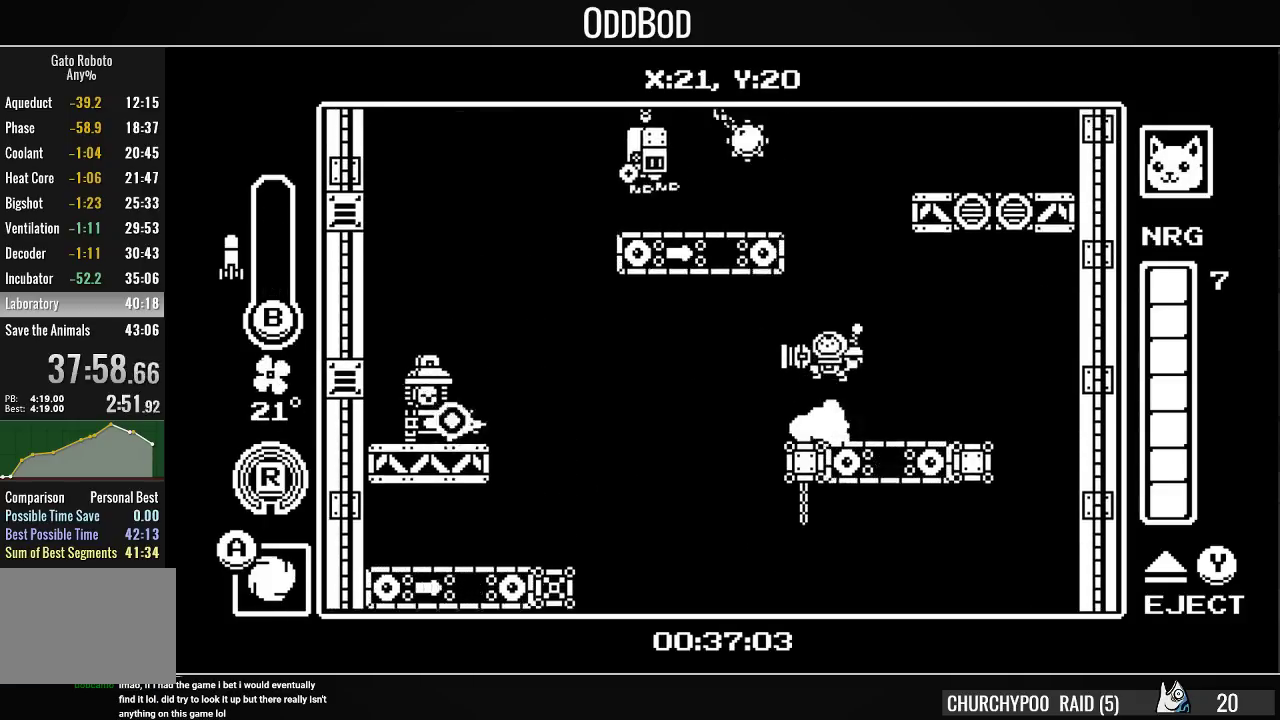
{"buttons": [], "right_stick": "center", "events": [[100, "CROSS", "up"], [167, "CROSS", "down"], [333, "DPAD_LEFT", "down"], [467, "CROSS", "up"], [500, "DPAD_LEFT", "up"]]}
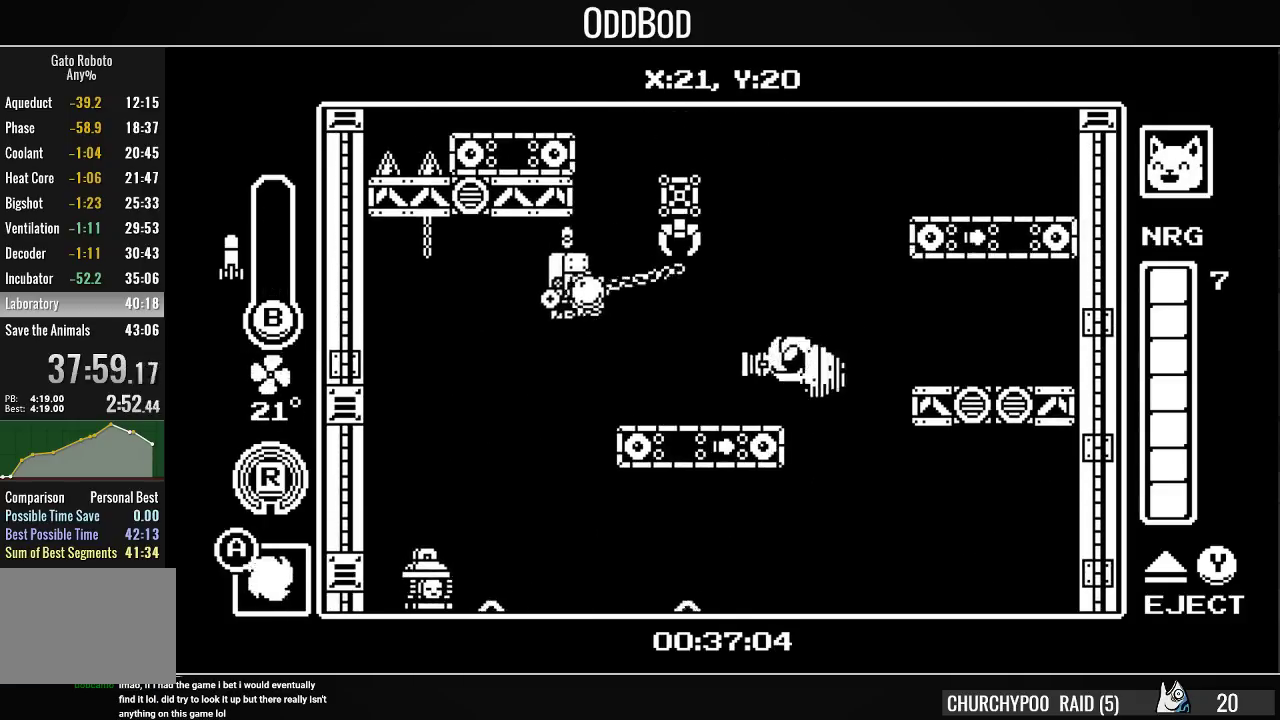
{"buttons": ["CROSS", "DPAD_RIGHT"], "right_stick": "center", "events": [[33, "DPAD_RIGHT", "down"], [267, "CROSS", "down"], [267, "DPAD_RIGHT", "up"], [433, "CROSS", "up"], [467, "DPAD_RIGHT", "down"], [500, "CROSS", "down"]]}
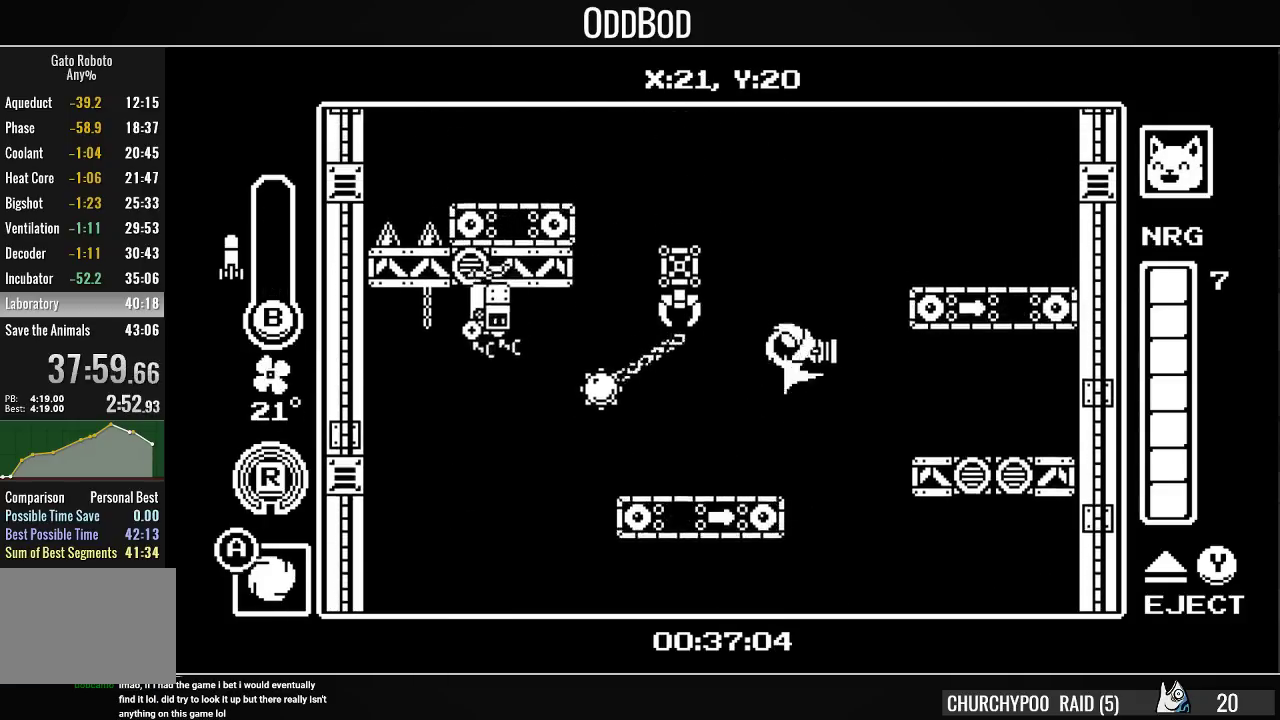
{"buttons": ["DPAD_LEFT"], "right_stick": "center", "events": [[300, "DPAD_RIGHT", "up"], [333, "DPAD_LEFT", "down"], [400, "CROSS", "up"]]}
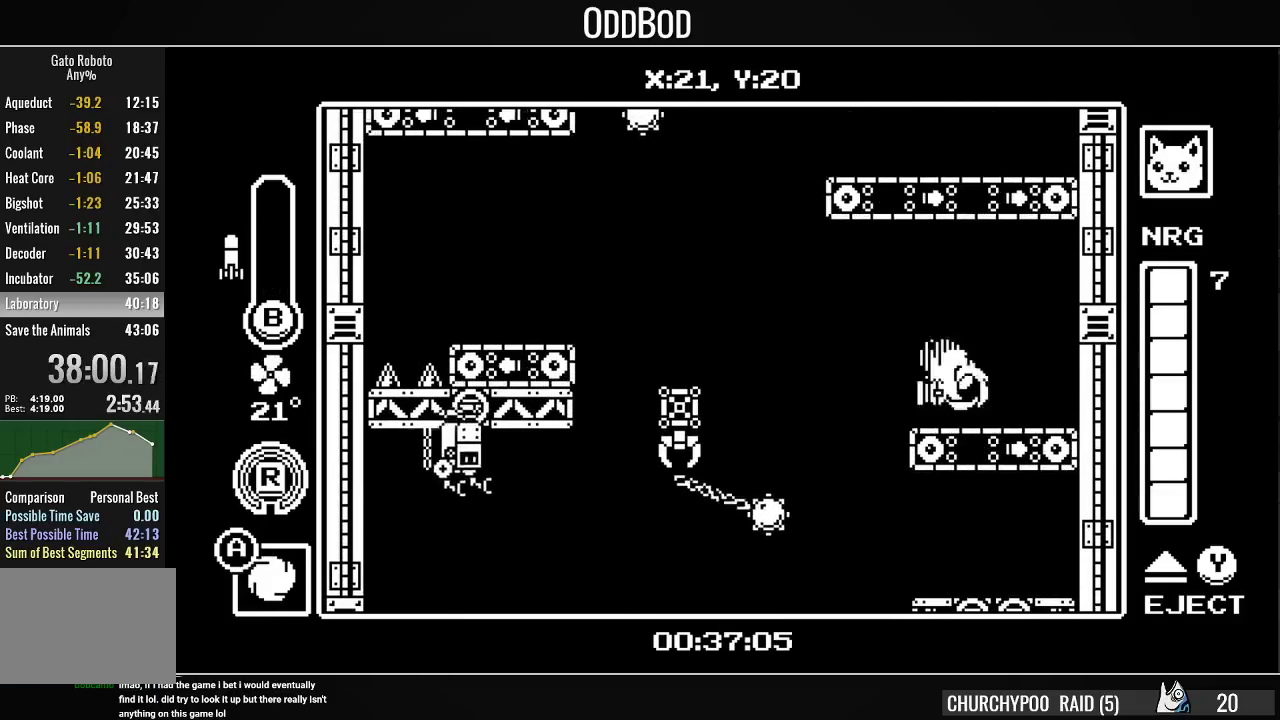
{"buttons": ["CROSS", "DPAD_LEFT"], "right_stick": "center", "events": [[167, "CROSS", "down"]]}
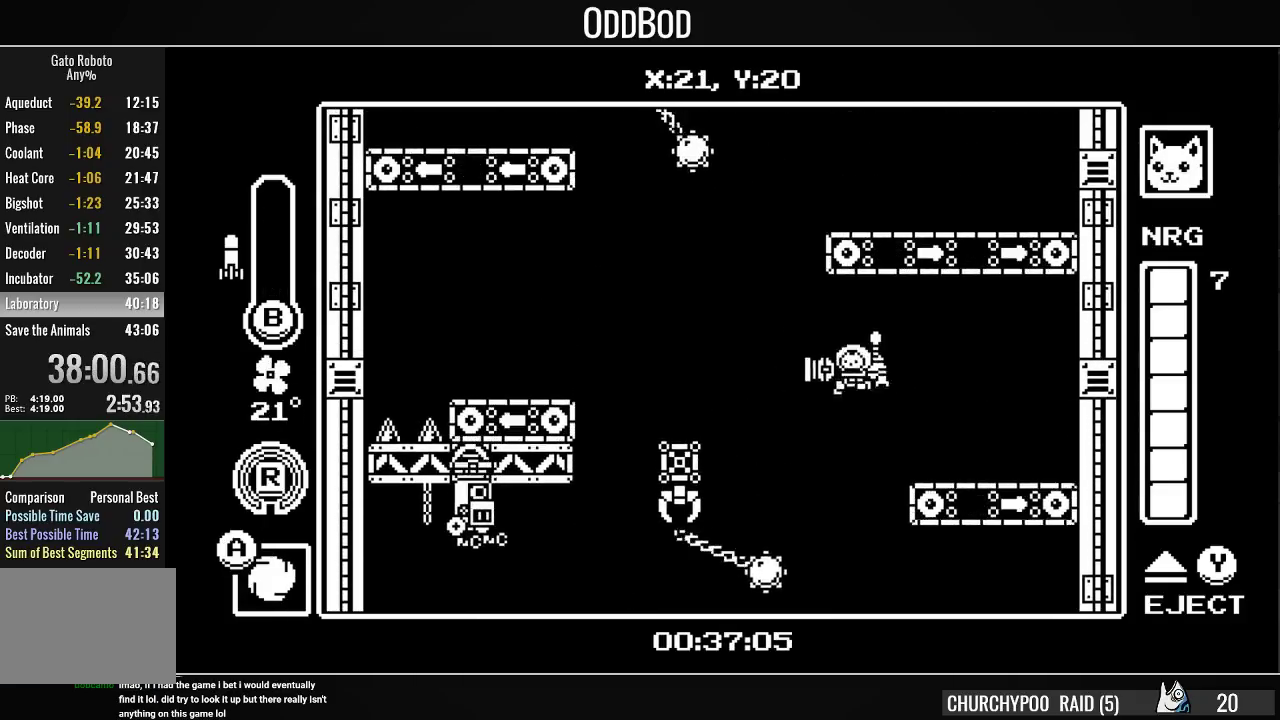
{"buttons": ["CROSS", "CIRCLE", "DPAD_DOWN", "DPAD_RIGHT"], "right_stick": "center", "events": [[33, "CROSS", "up"], [67, "CROSS", "down"], [67, "DPAD_LEFT", "up"], [100, "DPAD_RIGHT", "down"], [300, "DPAD_DOWN", "down"], [400, "CIRCLE", "down"]]}
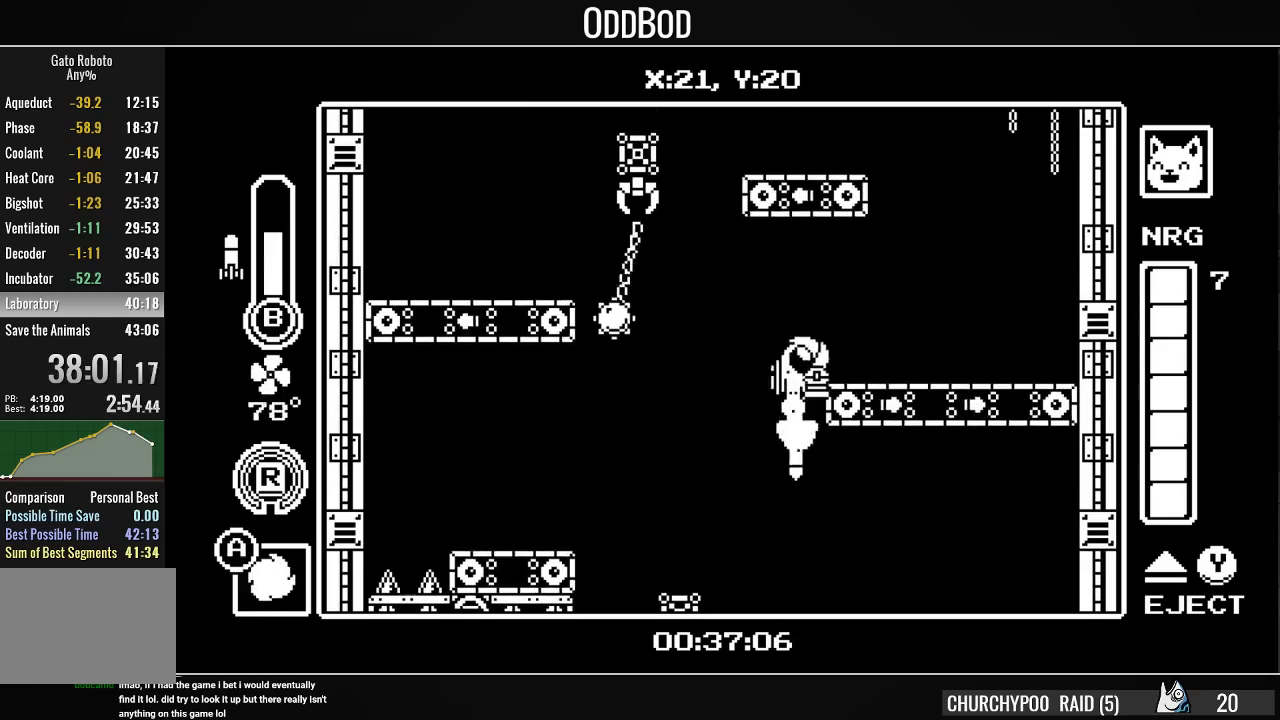
{"buttons": ["CROSS", "DPAD_LEFT"], "right_stick": "center", "events": [[100, "DPAD_DOWN", "up"], [133, "CIRCLE", "up"], [167, "CROSS", "up"], [433, "DPAD_RIGHT", "up"], [467, "DPAD_LEFT", "down"], [500, "CROSS", "down"]]}
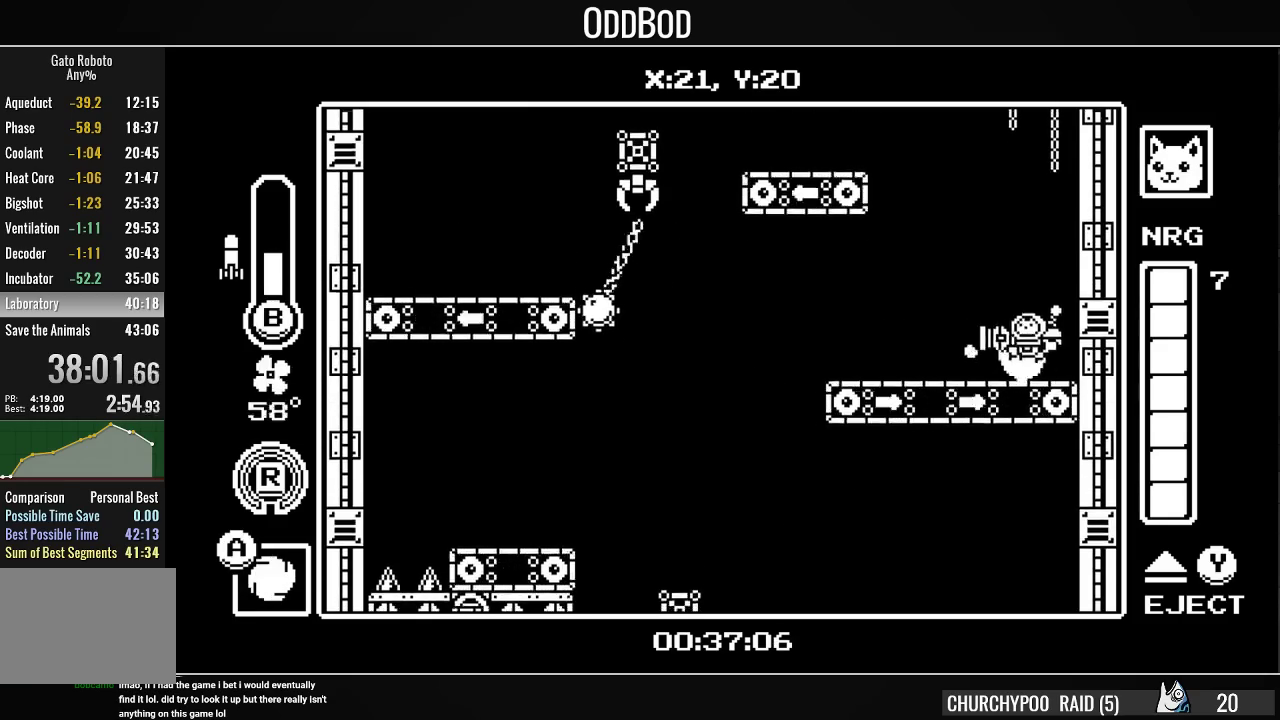
{"buttons": ["CROSS"], "right_stick": "center", "events": [[233, "CROSS", "up"], [267, "CROSS", "down"], [500, "DPAD_LEFT", "up"]]}
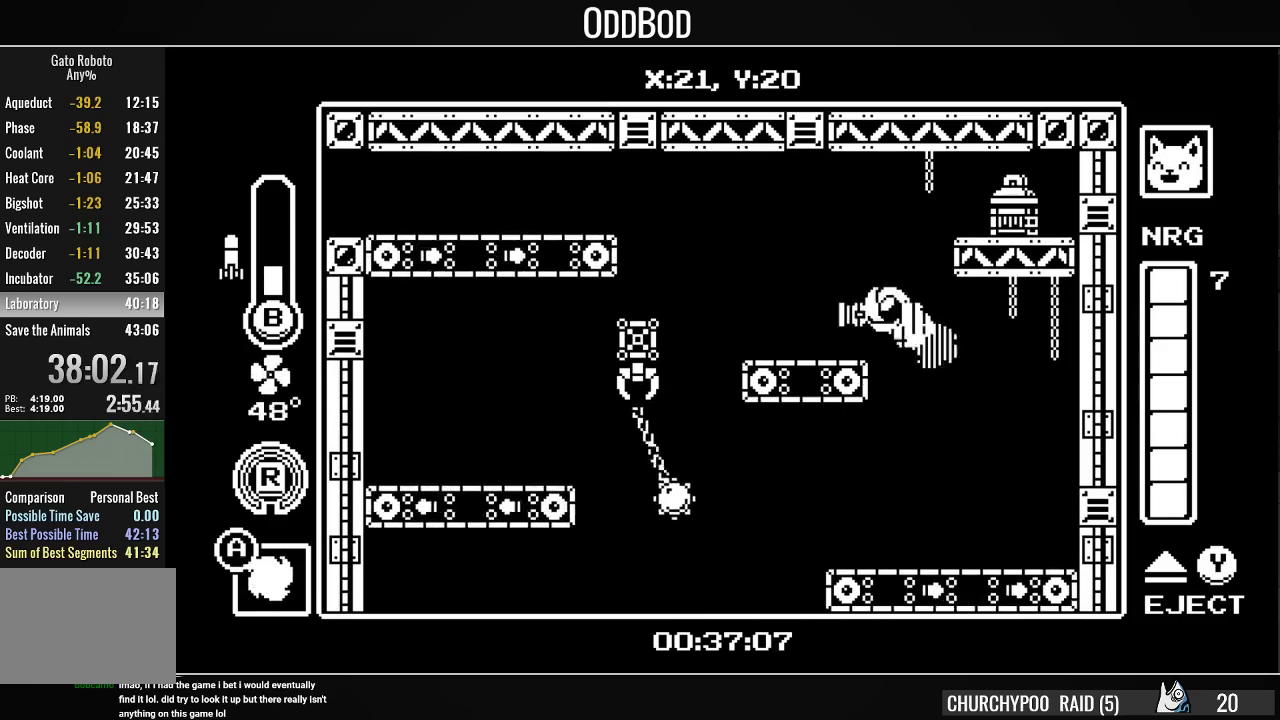
{"buttons": ["CROSS", "DPAD_LEFT"], "right_stick": "center", "events": [[33, "DPAD_RIGHT", "down"], [133, "CROSS", "up"], [133, "DPAD_RIGHT", "up"], [200, "DPAD_LEFT", "down"], [267, "DPAD_LEFT", "up"], [400, "CROSS", "down"], [400, "DPAD_LEFT", "down"]]}
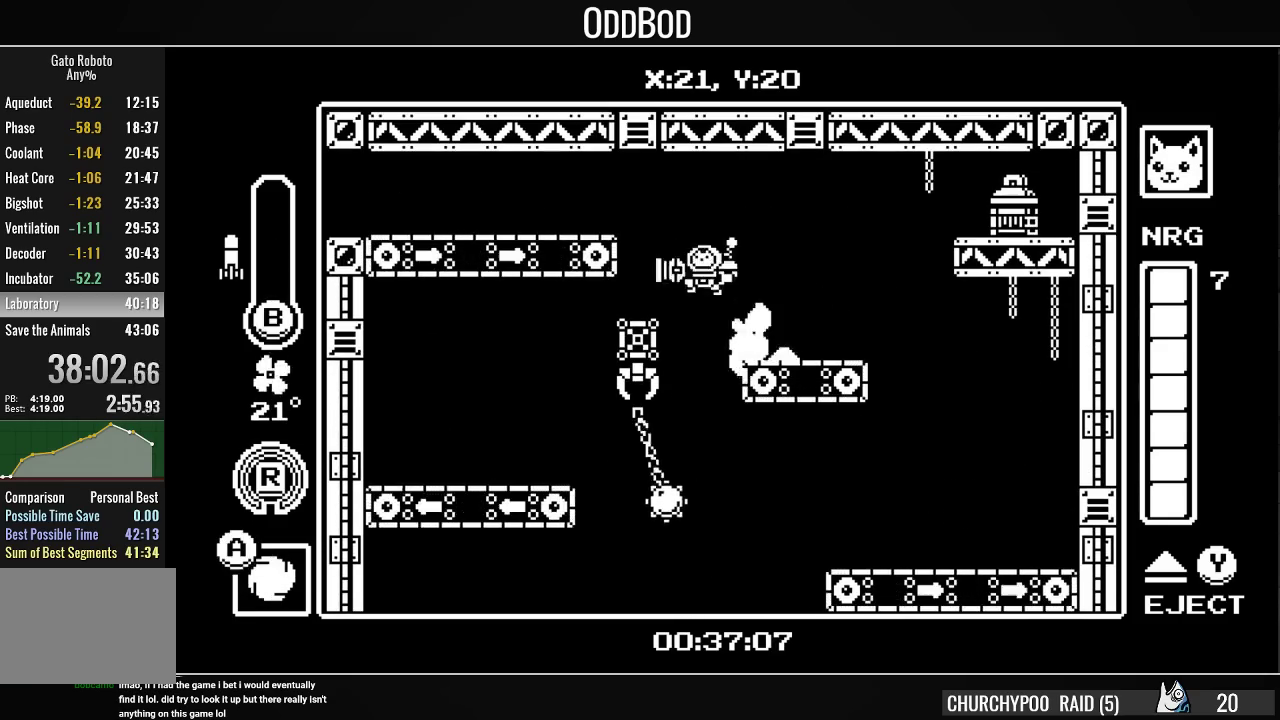
{"buttons": ["DPAD_LEFT"], "right_stick": "center", "events": [[33, "CROSS", "up"], [67, "CROSS", "down"], [200, "R1", "down"], [333, "CROSS", "up"], [367, "R1", "up"]]}
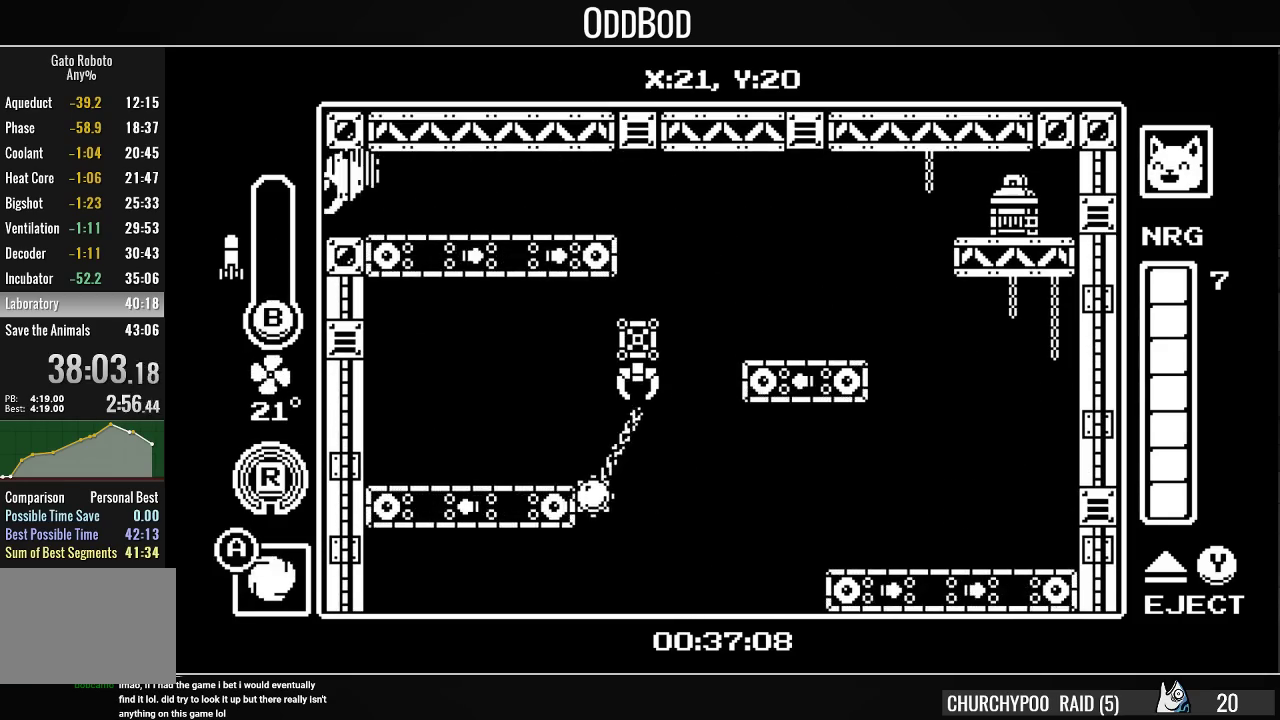
{"buttons": ["DPAD_LEFT"], "right_stick": "center", "events": []}
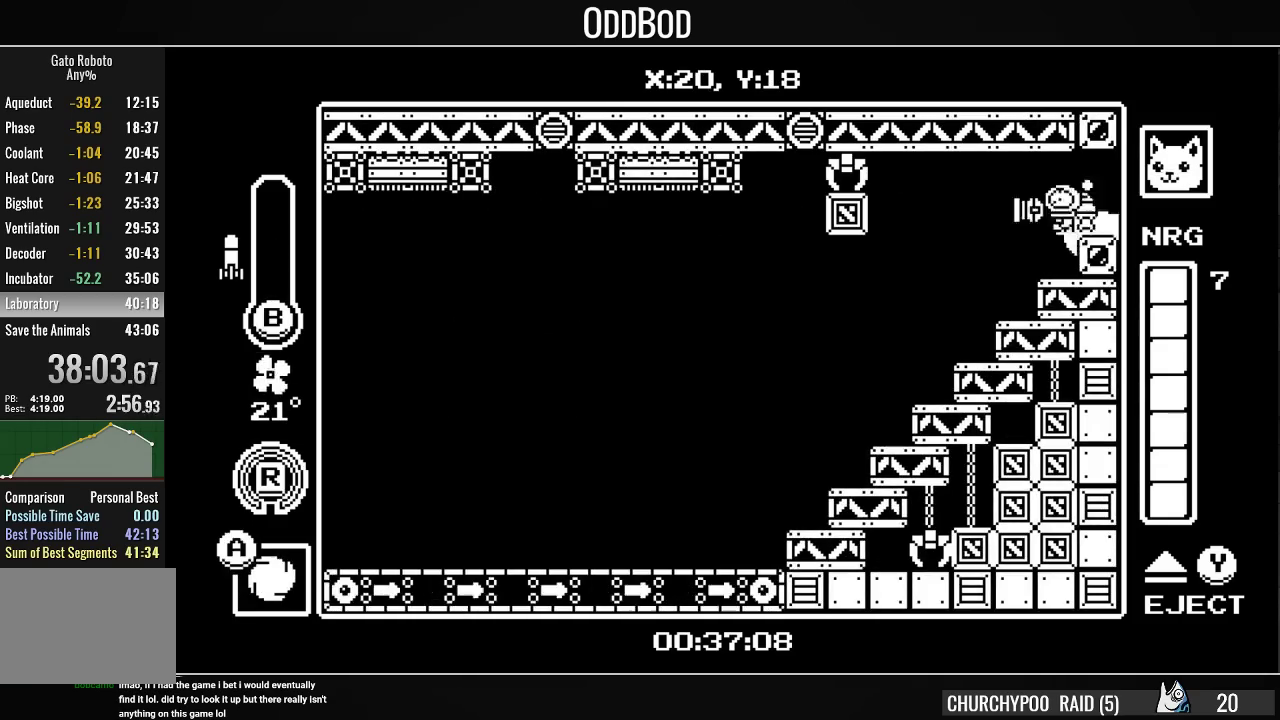
{"buttons": ["DPAD_LEFT"], "right_stick": "center", "events": [[133, "CROSS", "down"], [167, "CROSS", "up"], [233, "DPAD_LEFT", "up"], [267, "DPAD_RIGHT", "down"], [367, "DPAD_RIGHT", "up"], [500, "DPAD_LEFT", "down"]]}
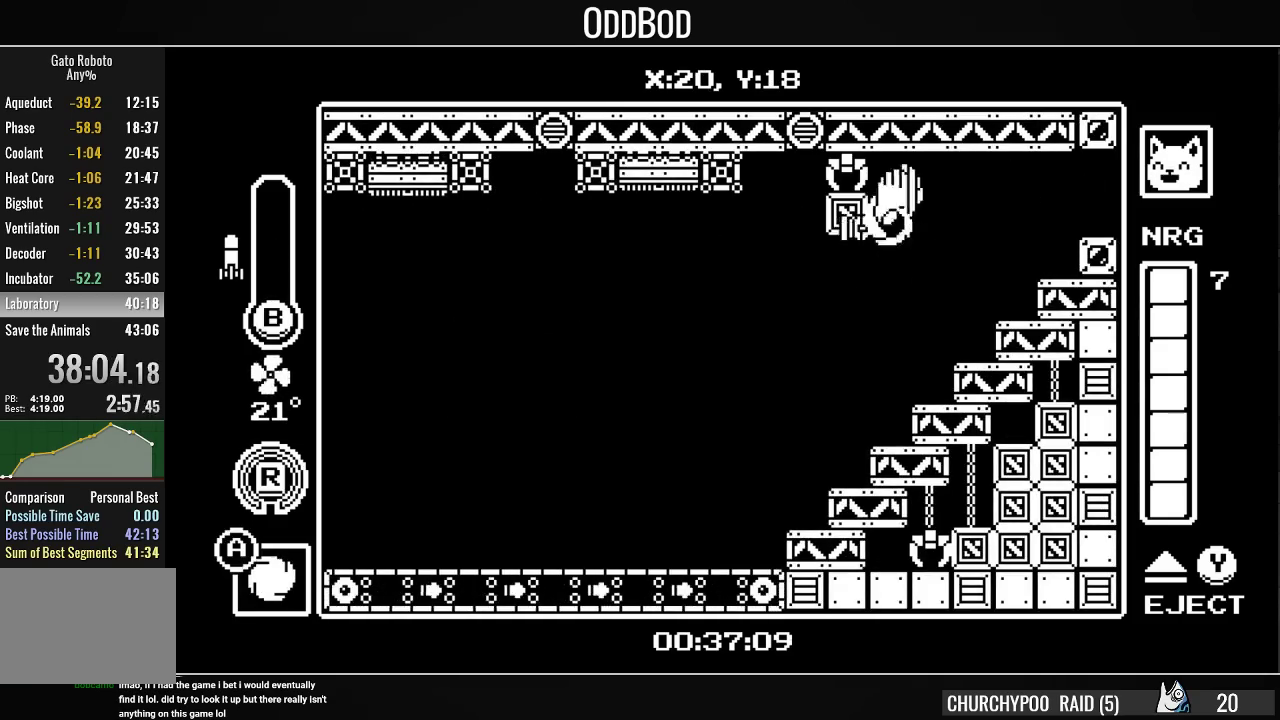
{"buttons": ["CROSS", "R1", "DPAD_LEFT"], "right_stick": "center", "events": [[433, "CROSS", "down"], [500, "R1", "down"]]}
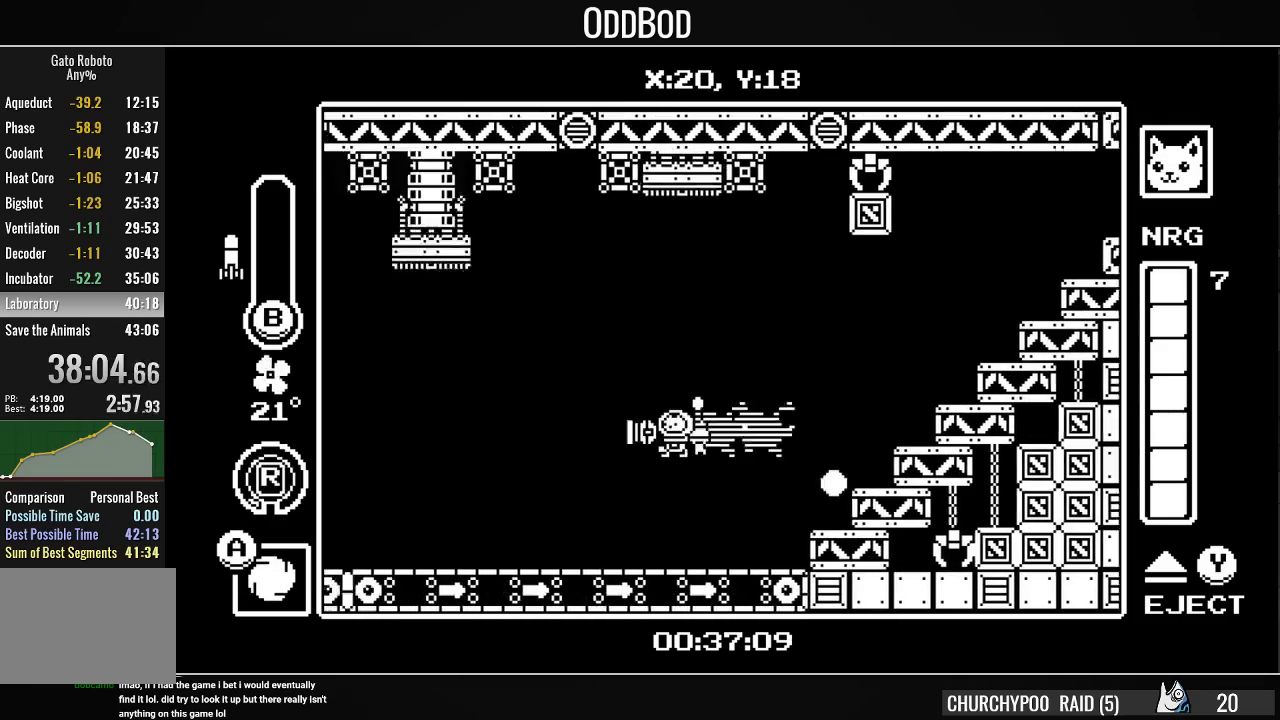
{"buttons": ["CROSS", "DPAD_LEFT"], "right_stick": "center", "events": [[33, "CROSS", "up"], [100, "R1", "up"], [133, "DPAD_LEFT", "up"], [267, "DPAD_RIGHT", "down"], [333, "DPAD_RIGHT", "up"], [400, "DPAD_LEFT", "down"], [500, "CROSS", "down"]]}
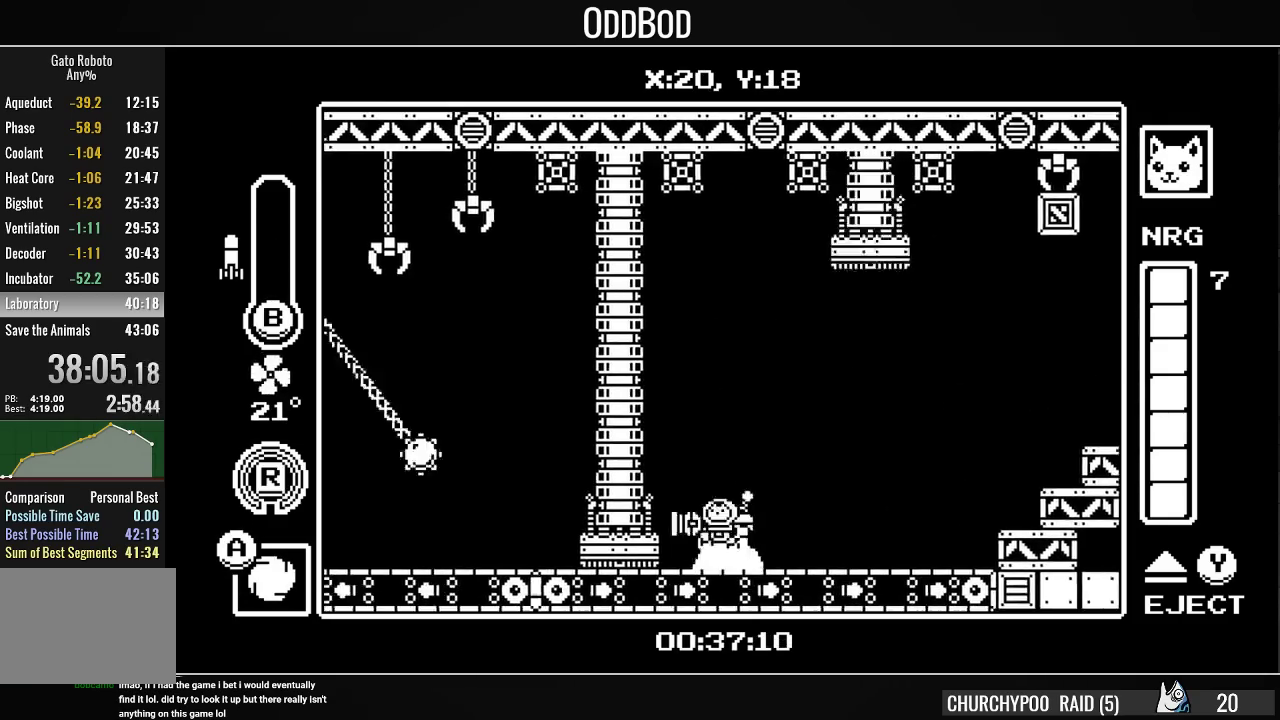
{"buttons": ["DPAD_LEFT"], "right_stick": "center", "events": [[67, "CROSS", "up"]]}
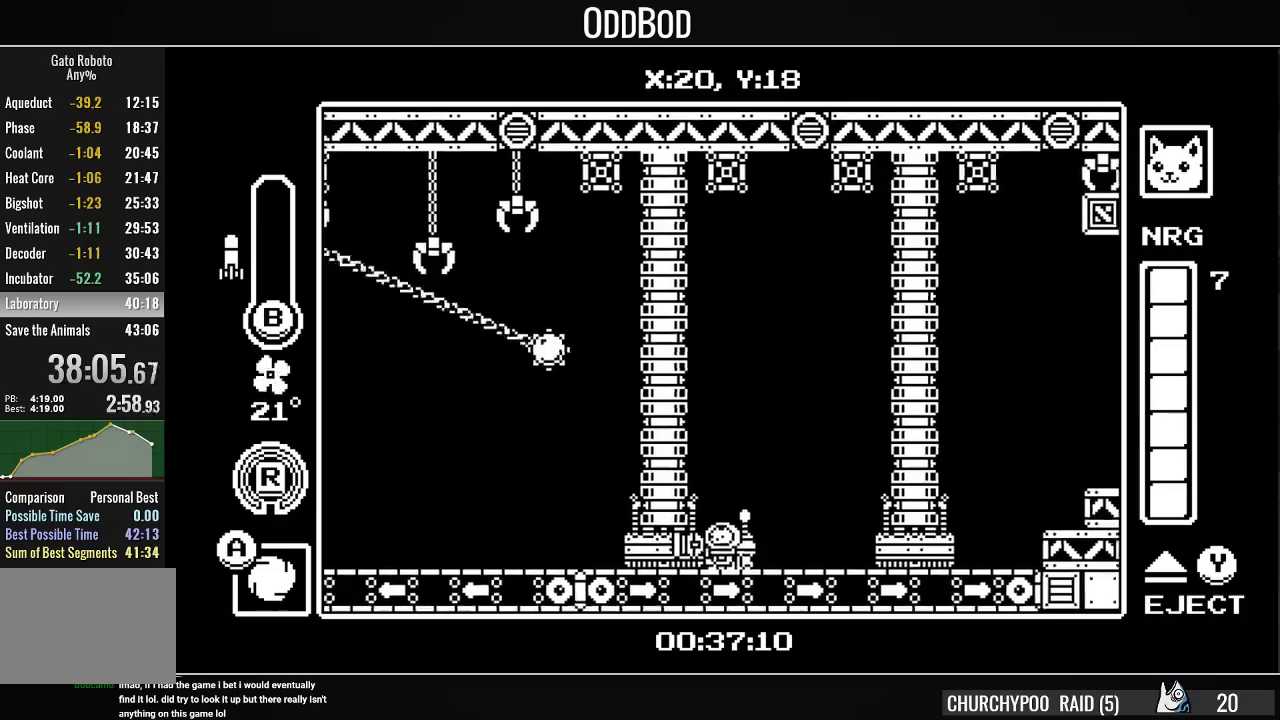
{"buttons": ["DPAD_LEFT"], "right_stick": "center", "events": []}
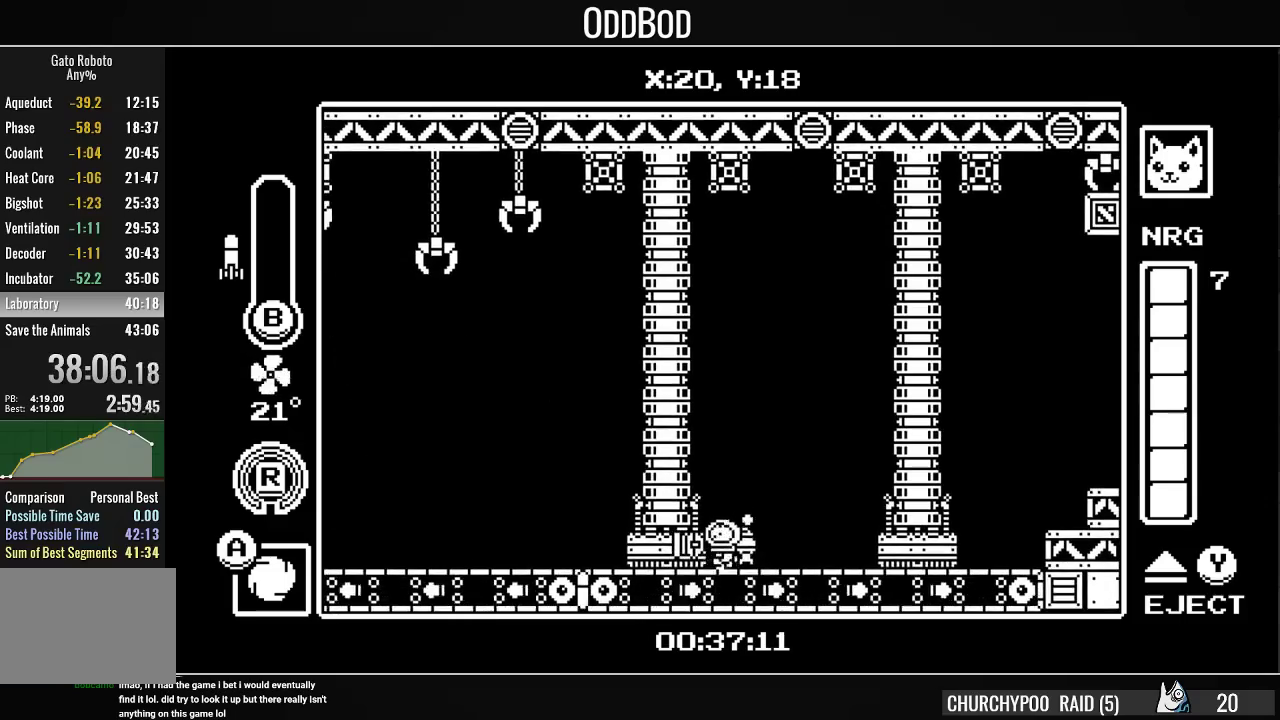
{"buttons": ["DPAD_LEFT"], "right_stick": "center", "events": []}
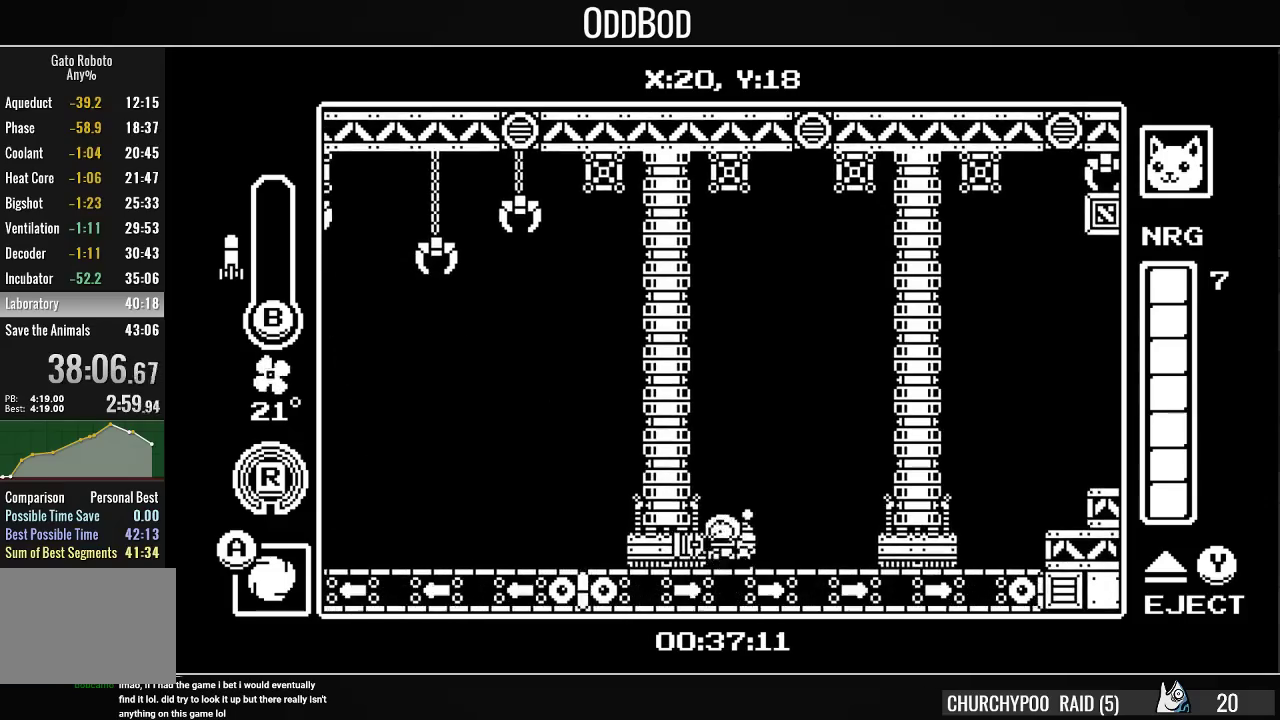
{"buttons": ["DPAD_LEFT"], "right_stick": "center", "events": []}
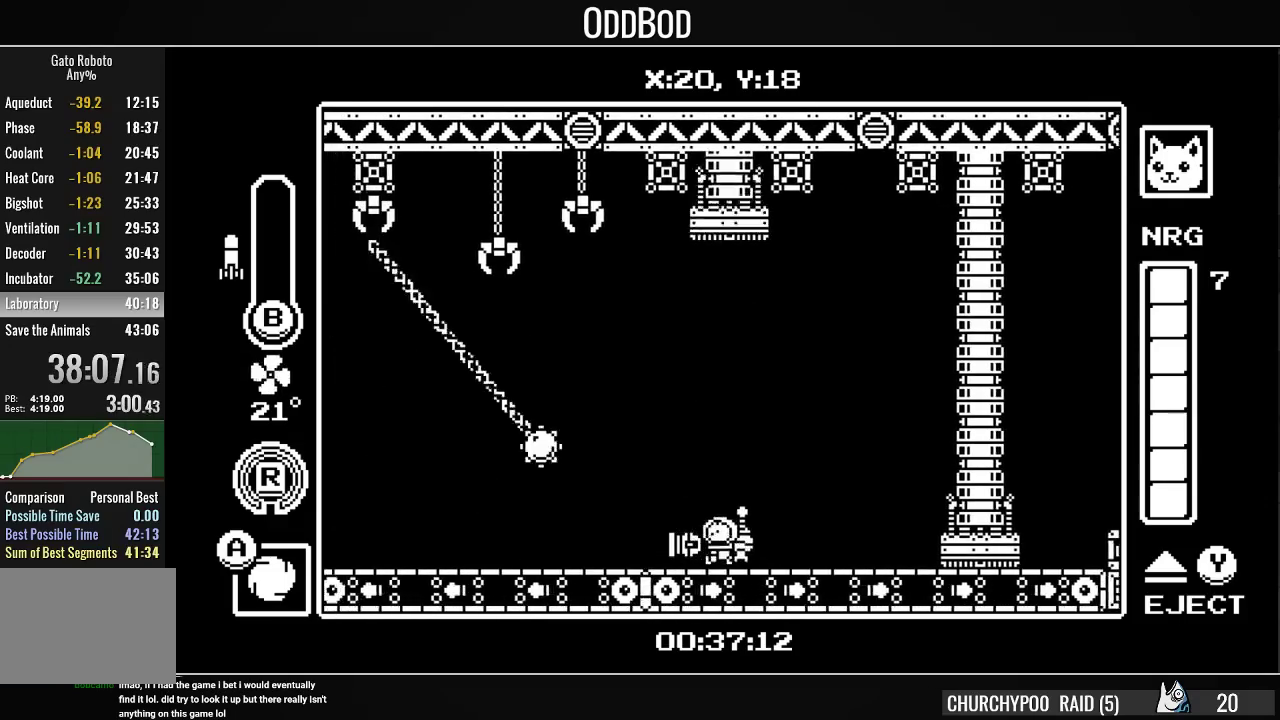
{"buttons": ["DPAD_LEFT"], "right_stick": "center", "events": [[100, "CROSS", "down"], [133, "R1", "down"], [200, "CROSS", "up"], [267, "R1", "up"]]}
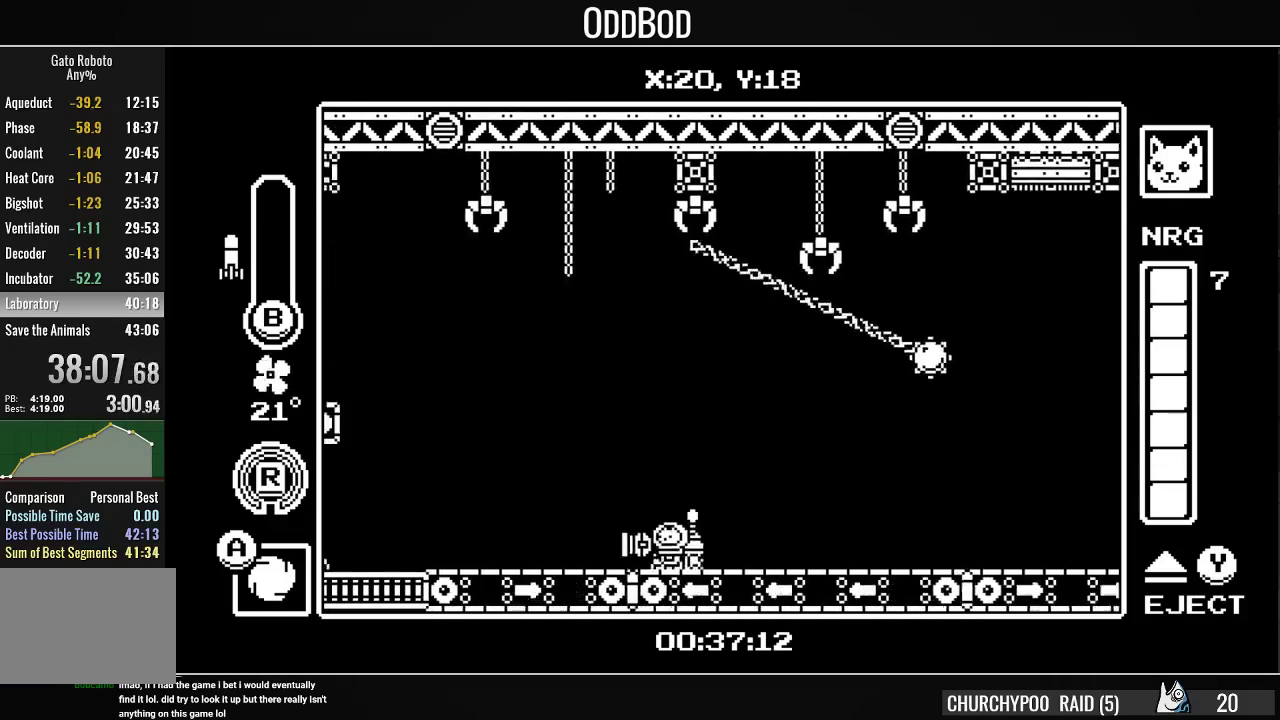
{"buttons": [], "right_stick": "center", "events": [[167, "CROSS", "down"], [200, "R1", "down"], [267, "CROSS", "up"], [333, "R1", "up"], [400, "DPAD_LEFT", "up"]]}
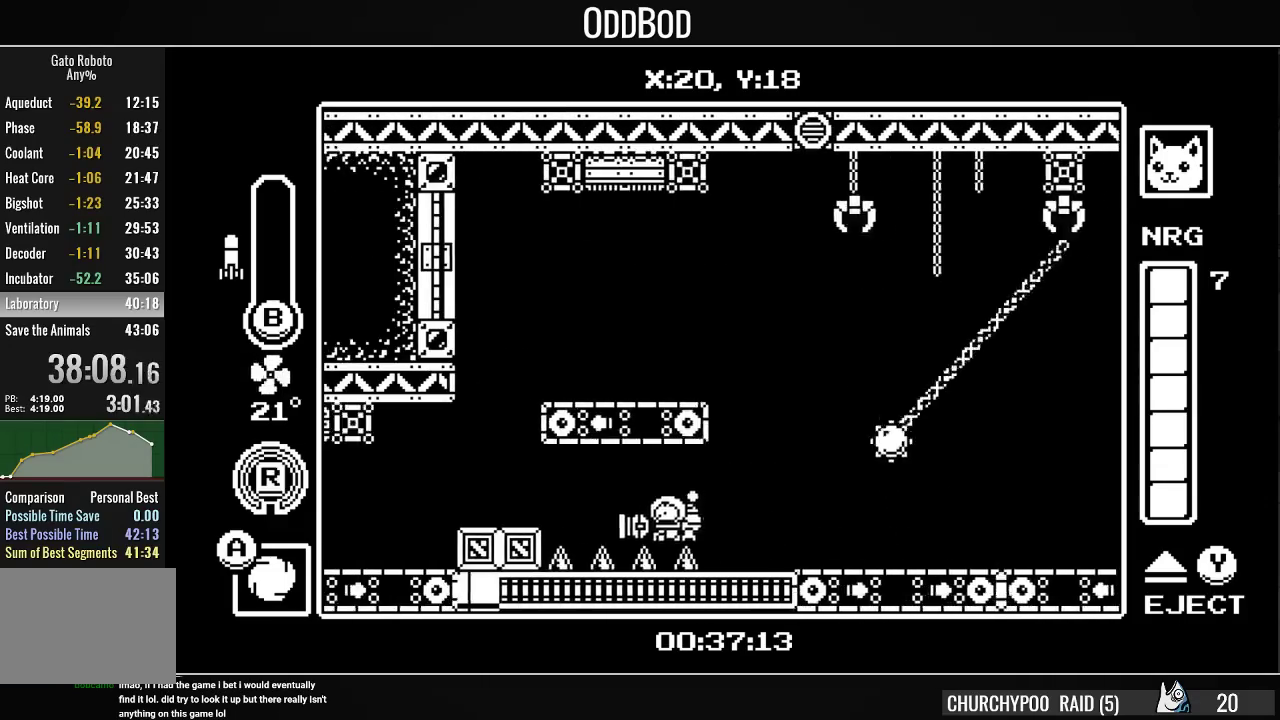
{"buttons": ["DPAD_LEFT"], "right_stick": "center", "events": [[33, "CROSS", "down"], [33, "DPAD_LEFT", "down"], [267, "CROSS", "up"]]}